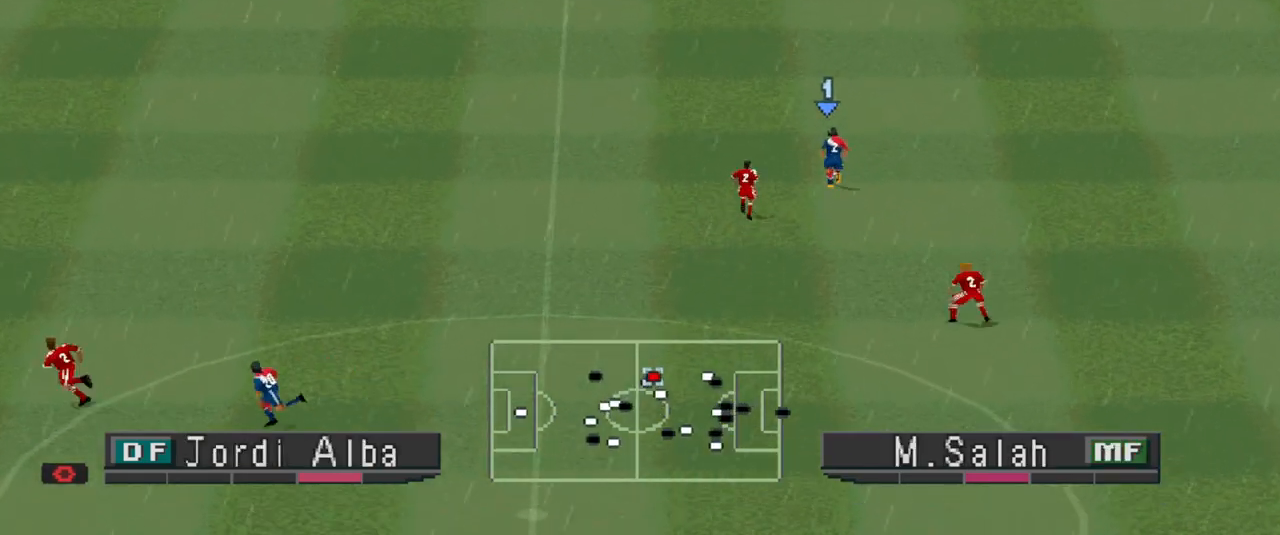
Gameplay with a controller (PlayStation layout); each line is a JSON object with the inputs held at the frame after it. "events" lists button and stick changes between this image and that frame as [ms after this image, input, new state], when the widget could be followed in between. Not read: left_stick right_stick.
{"buttons": ["CROSS", "DPAD_UP", "DPAD_LEFT"], "events": [[33, "DPAD_LEFT", "down"], [333, "CROSS", "down"]]}
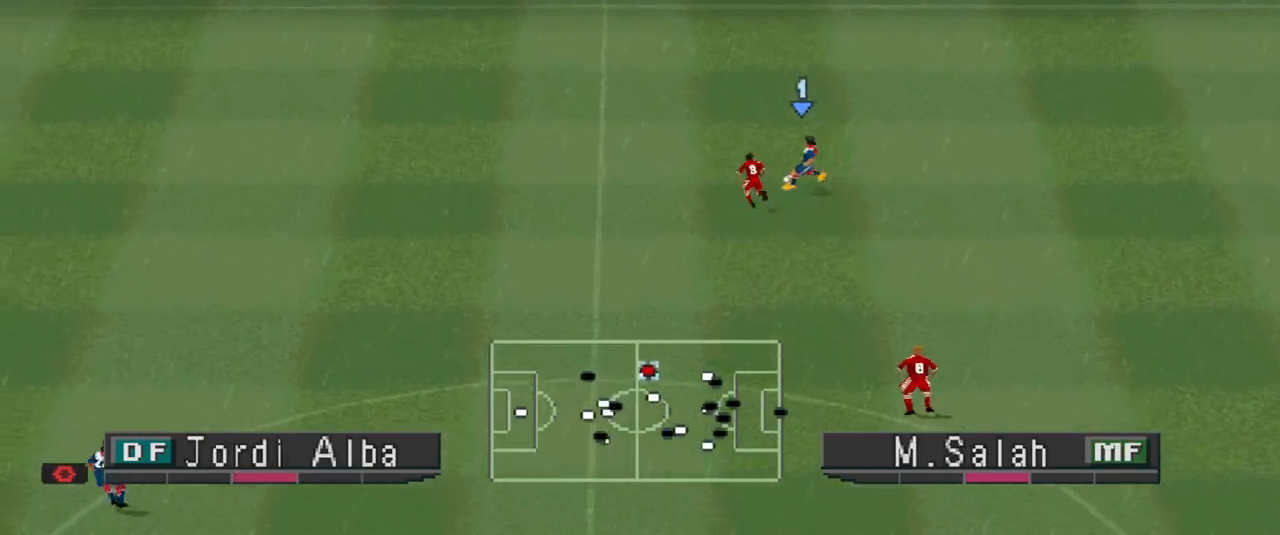
{"buttons": ["R1", "DPAD_RIGHT"], "events": [[67, "DPAD_UP", "up"], [133, "CROSS", "up"], [133, "DPAD_LEFT", "up"], [367, "DPAD_RIGHT", "down"], [367, "R1", "down"]]}
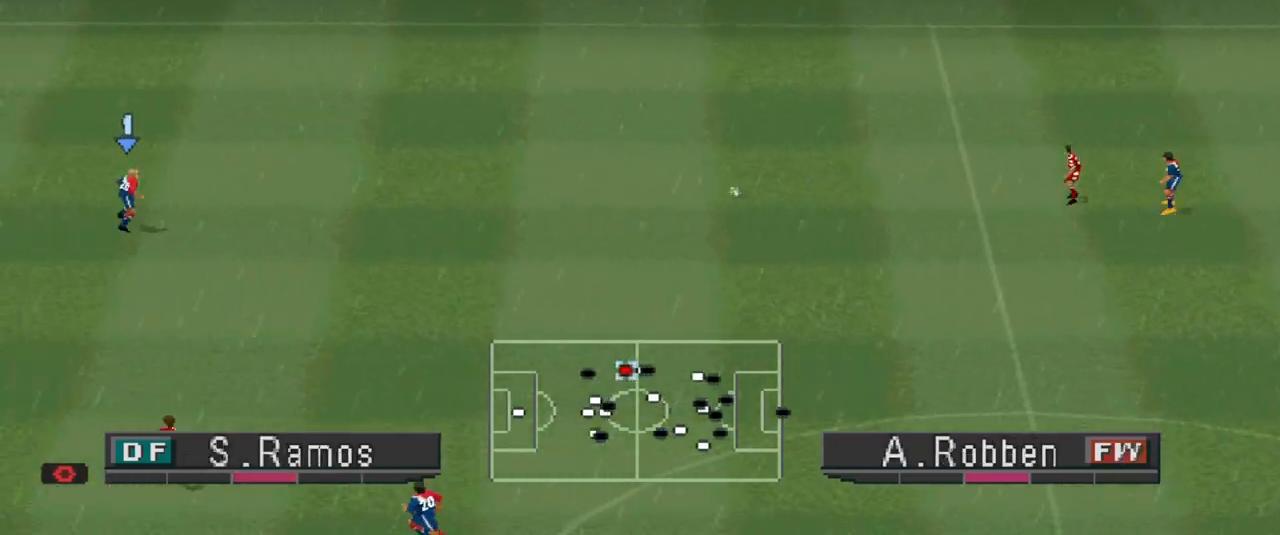
{"buttons": ["DPAD_DOWN", "DPAD_LEFT"], "events": [[300, "DPAD_LEFT", "down"], [300, "DPAD_RIGHT", "up"], [300, "R1", "up"], [433, "DPAD_DOWN", "down"]]}
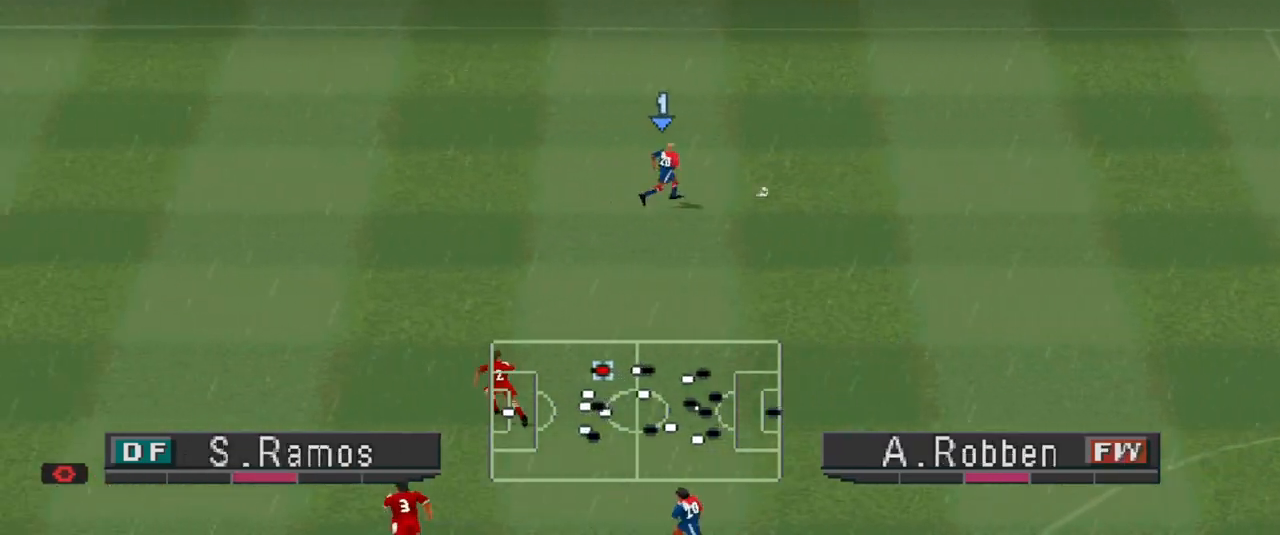
{"buttons": ["DPAD_DOWN"], "events": [[200, "DPAD_LEFT", "up"], [267, "DPAD_DOWN", "up"], [267, "DPAD_RIGHT", "down"], [300, "DPAD_DOWN", "down"], [400, "DPAD_RIGHT", "up"]]}
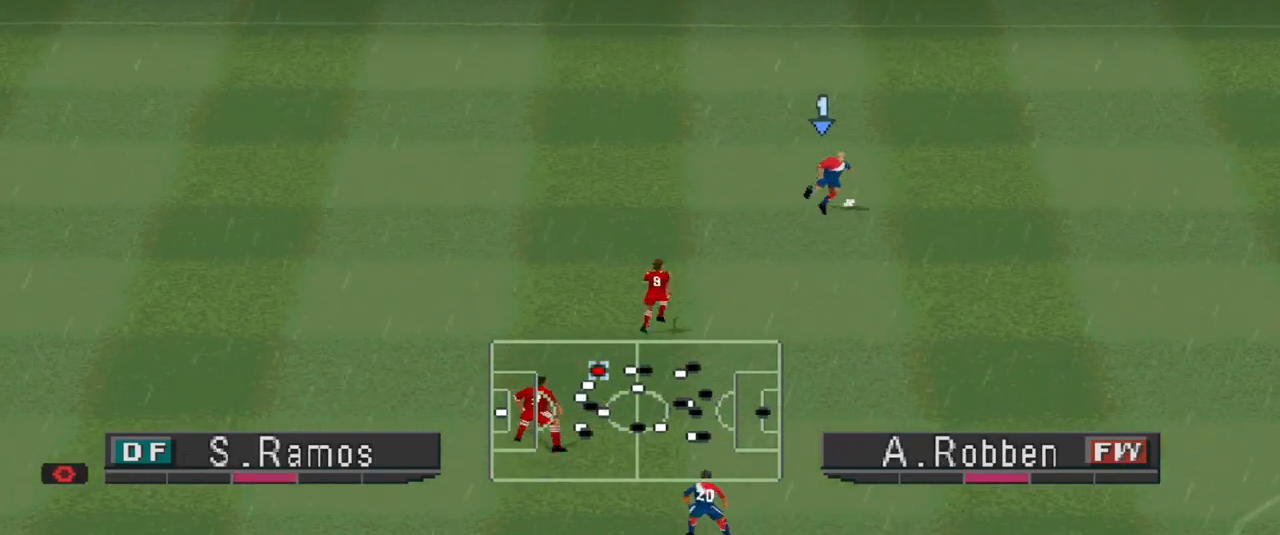
{"buttons": [], "events": [[67, "DPAD_DOWN", "up"]]}
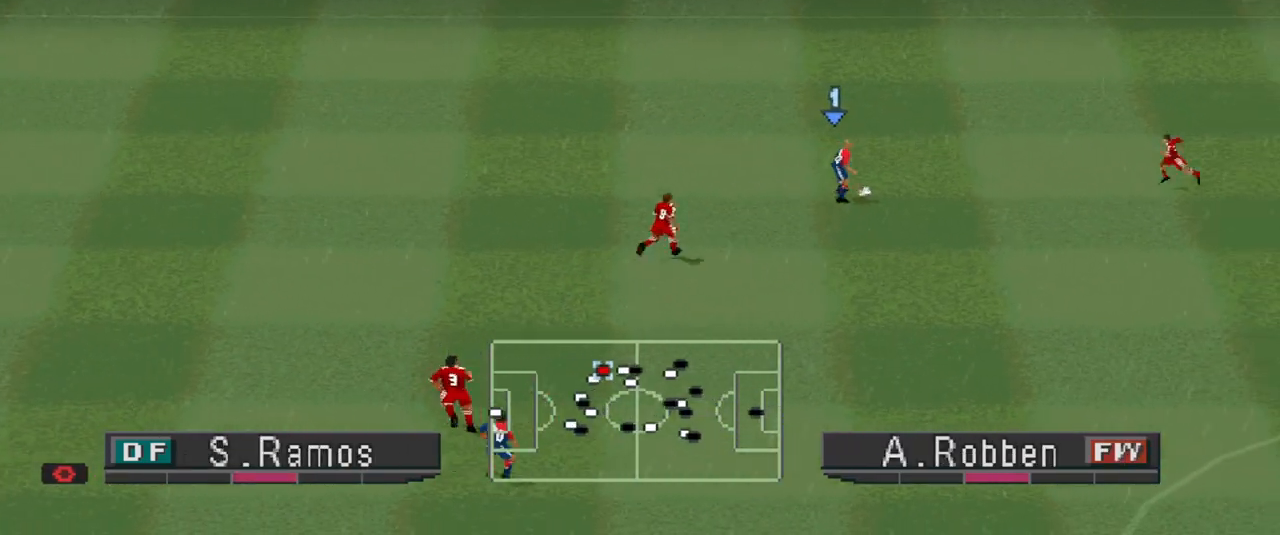
{"buttons": ["DPAD_UP"], "events": [[333, "DPAD_UP", "down"]]}
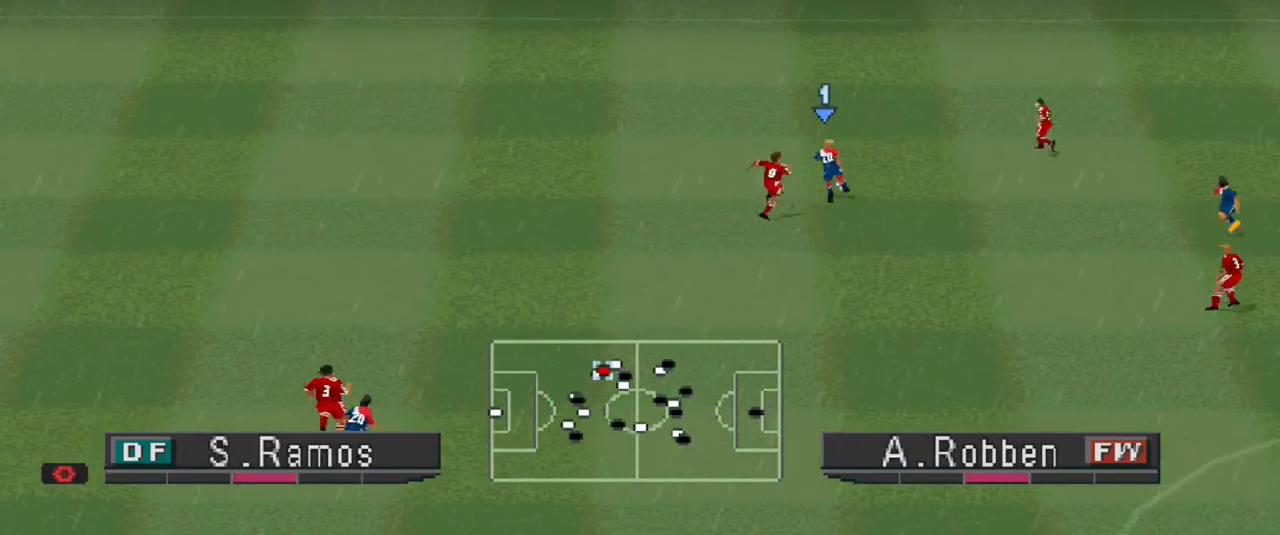
{"buttons": ["DPAD_UP", "DPAD_LEFT"], "events": [[167, "DPAD_LEFT", "down"], [367, "DPAD_LEFT", "up"], [433, "DPAD_LEFT", "down"]]}
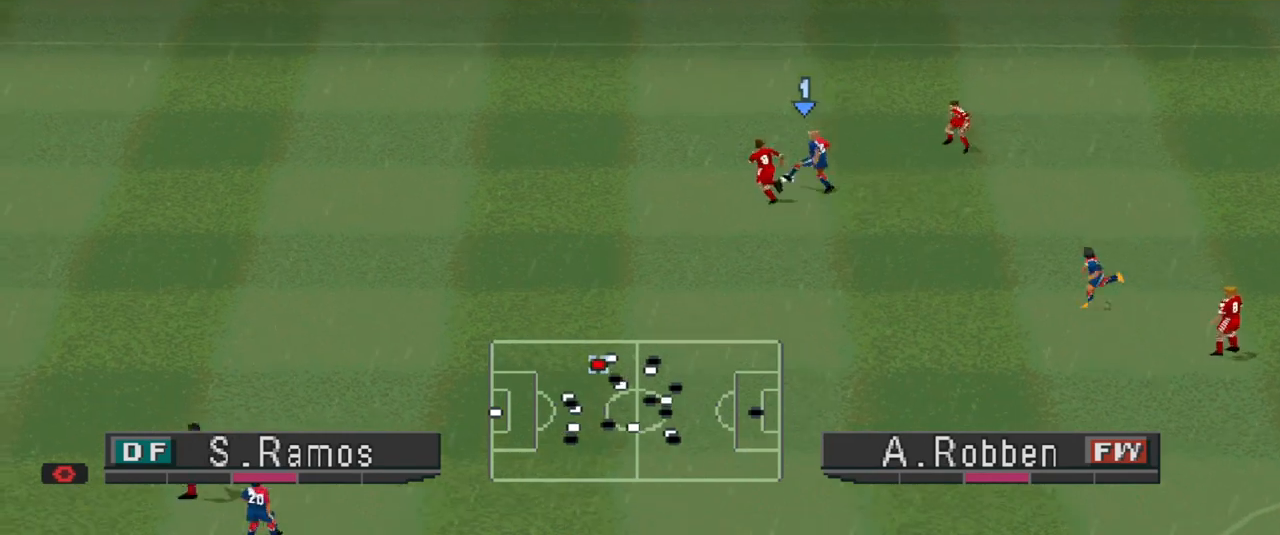
{"buttons": ["DPAD_UP"], "events": [[67, "DPAD_LEFT", "up"]]}
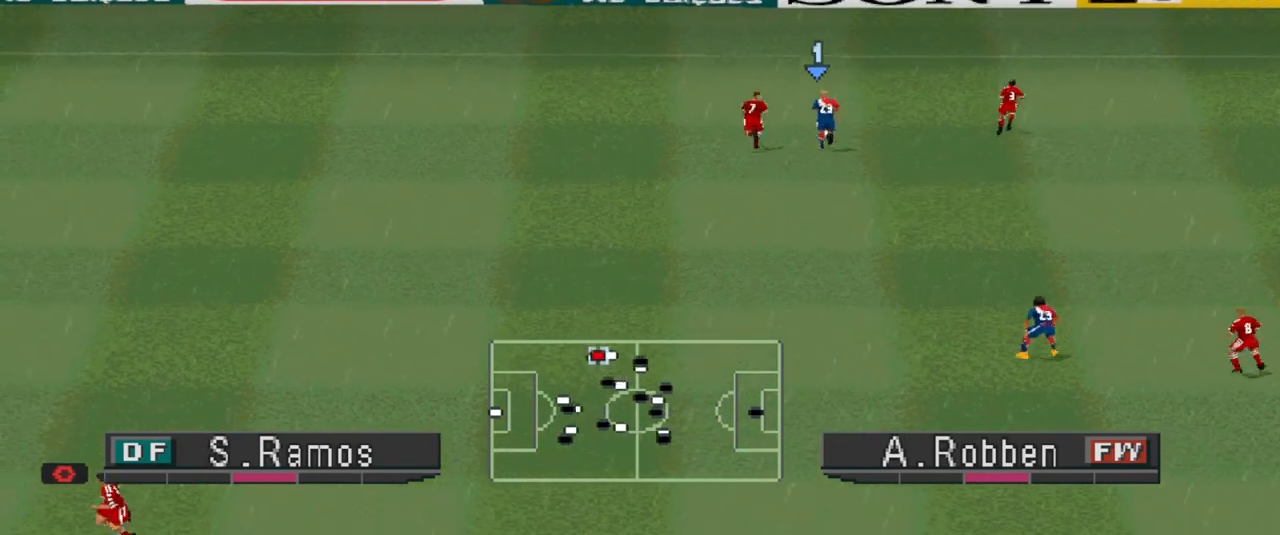
{"buttons": ["DPAD_RIGHT"], "events": [[367, "DPAD_RIGHT", "down"], [433, "DPAD_UP", "up"]]}
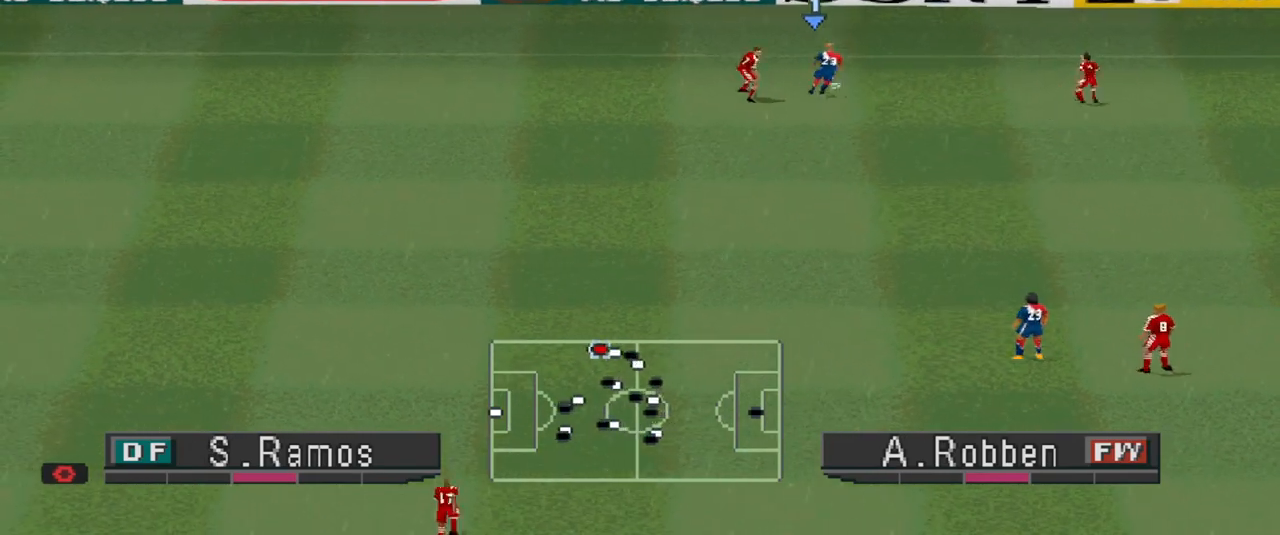
{"buttons": ["DPAD_DOWN"], "events": [[233, "DPAD_DOWN", "down"], [300, "CROSS", "down"], [367, "DPAD_RIGHT", "up"], [400, "CROSS", "up"]]}
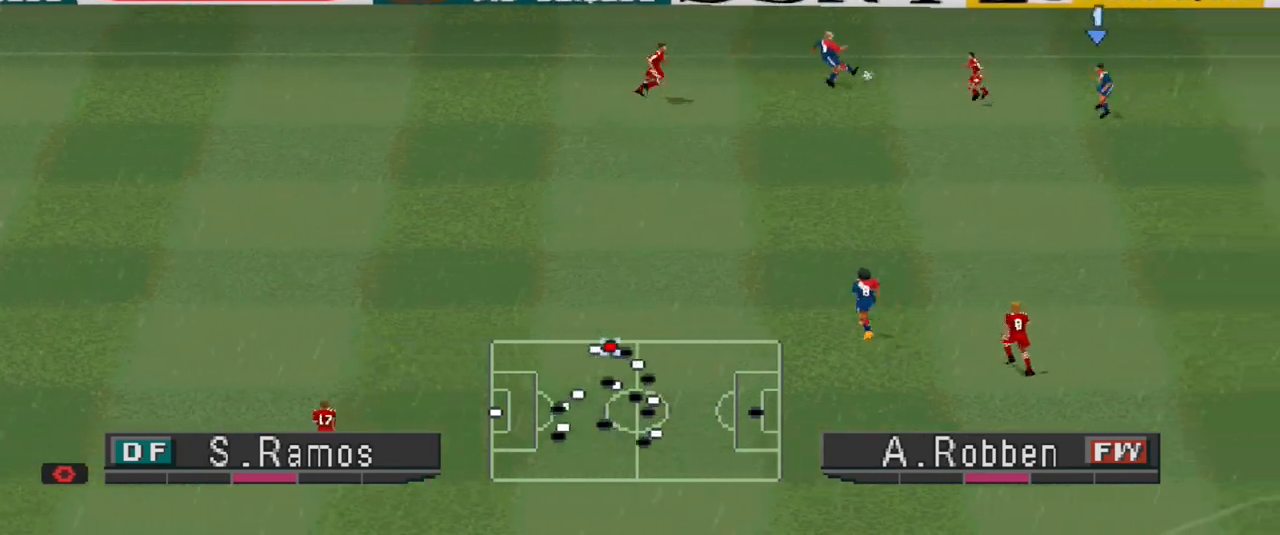
{"buttons": ["DPAD_RIGHT"], "events": [[67, "DPAD_DOWN", "up"], [433, "DPAD_RIGHT", "down"]]}
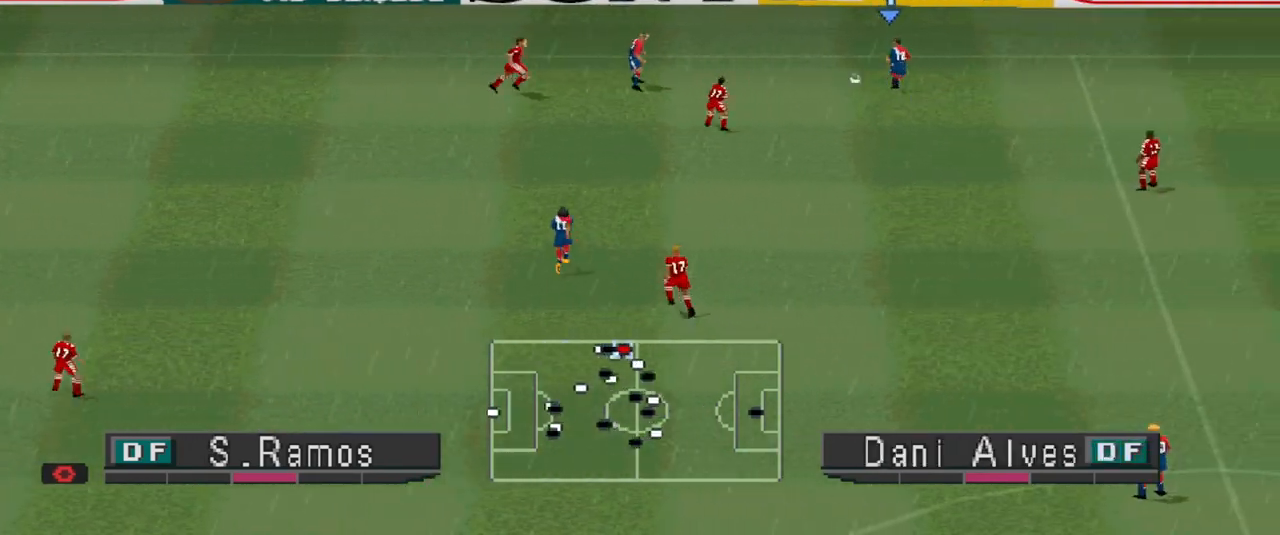
{"buttons": ["DPAD_DOWN"], "events": [[367, "DPAD_DOWN", "down"], [433, "DPAD_RIGHT", "up"]]}
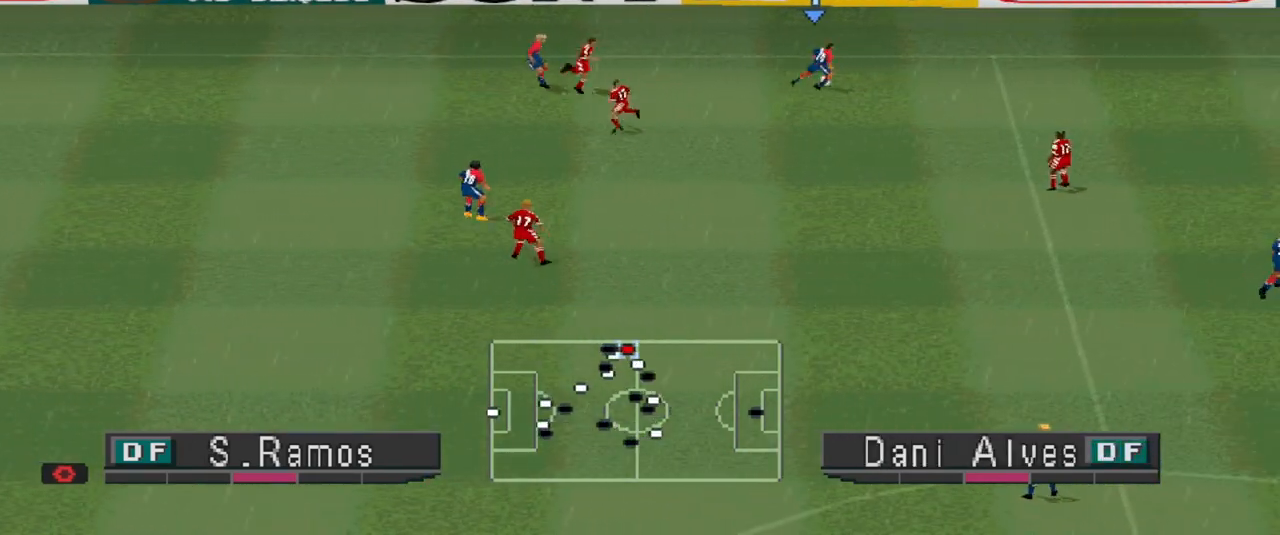
{"buttons": ["DPAD_DOWN"], "events": []}
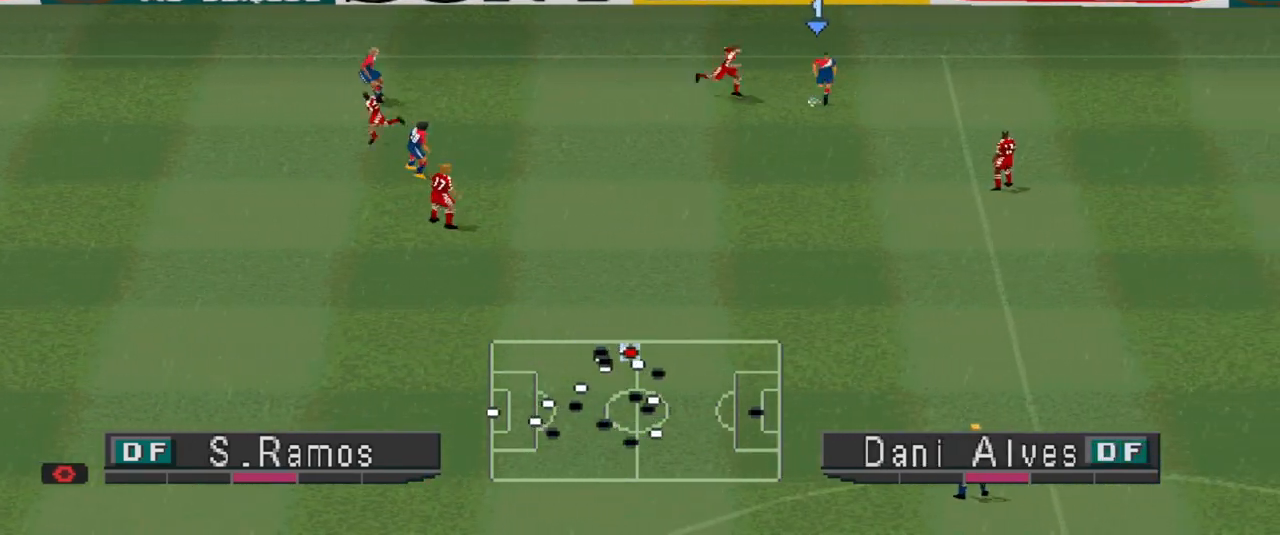
{"buttons": [], "events": [[133, "CROSS", "down"], [133, "DPAD_LEFT", "down"], [233, "CROSS", "up"], [300, "DPAD_LEFT", "up"], [367, "DPAD_DOWN", "up"]]}
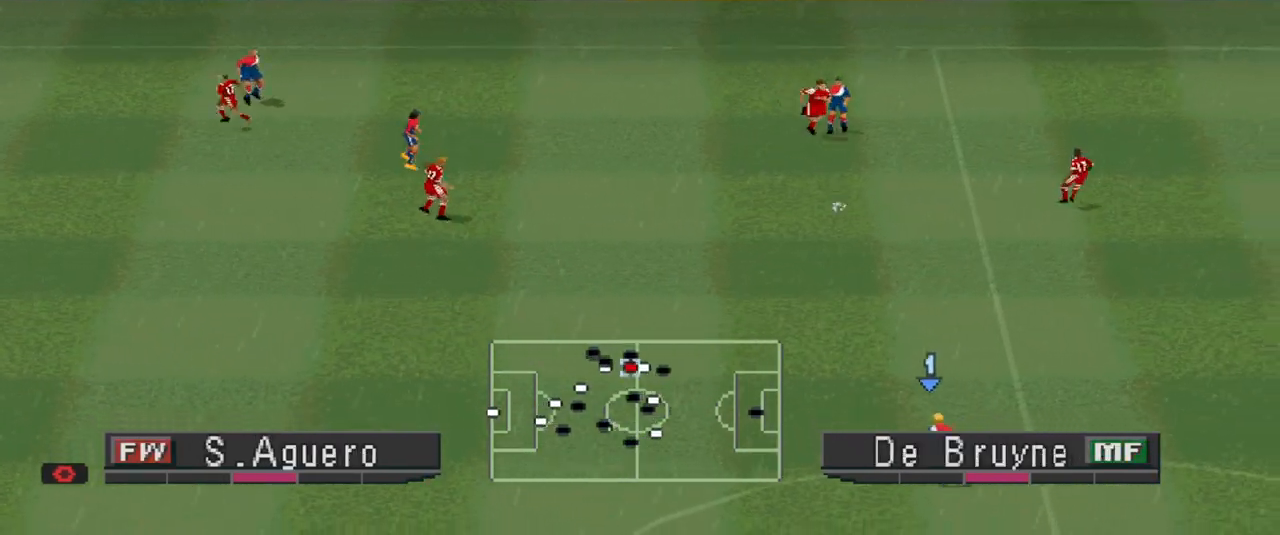
{"buttons": ["DPAD_DOWN", "DPAD_LEFT"], "events": [[167, "DPAD_UP", "down"], [367, "DPAD_UP", "up"], [433, "DPAD_LEFT", "down"], [500, "DPAD_DOWN", "down"]]}
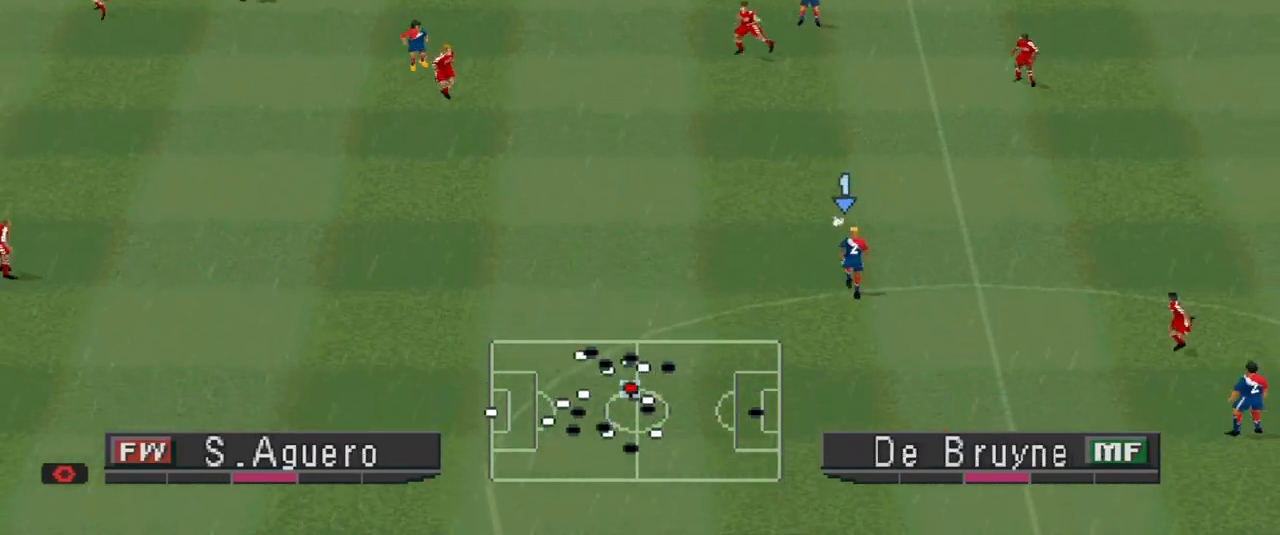
{"buttons": ["DPAD_DOWN", "DPAD_LEFT"], "events": []}
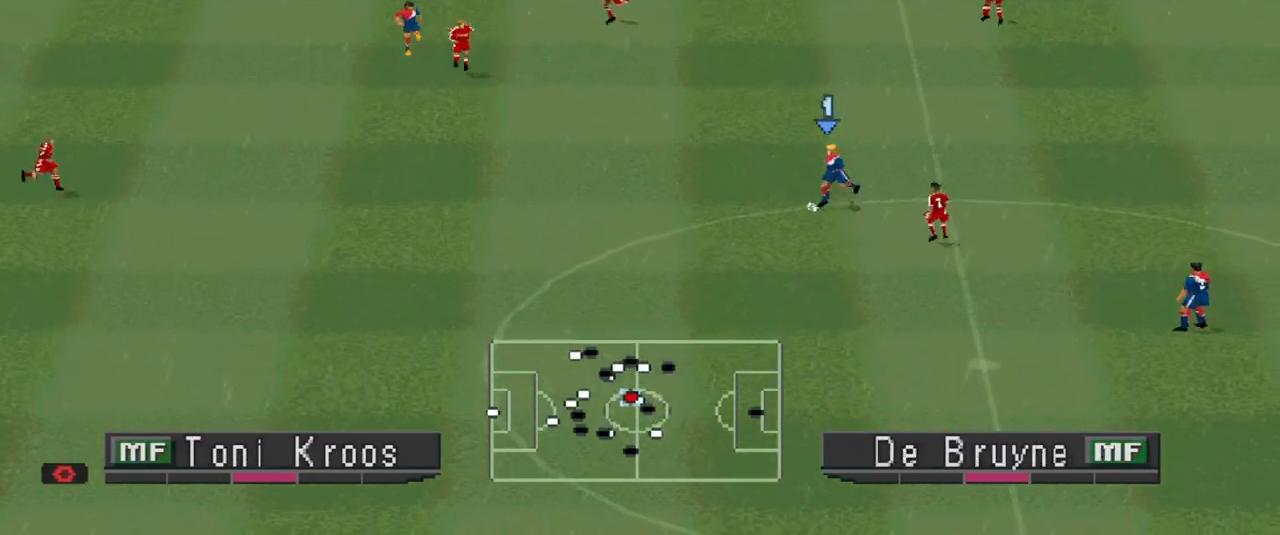
{"buttons": ["DPAD_DOWN", "DPAD_LEFT"], "events": []}
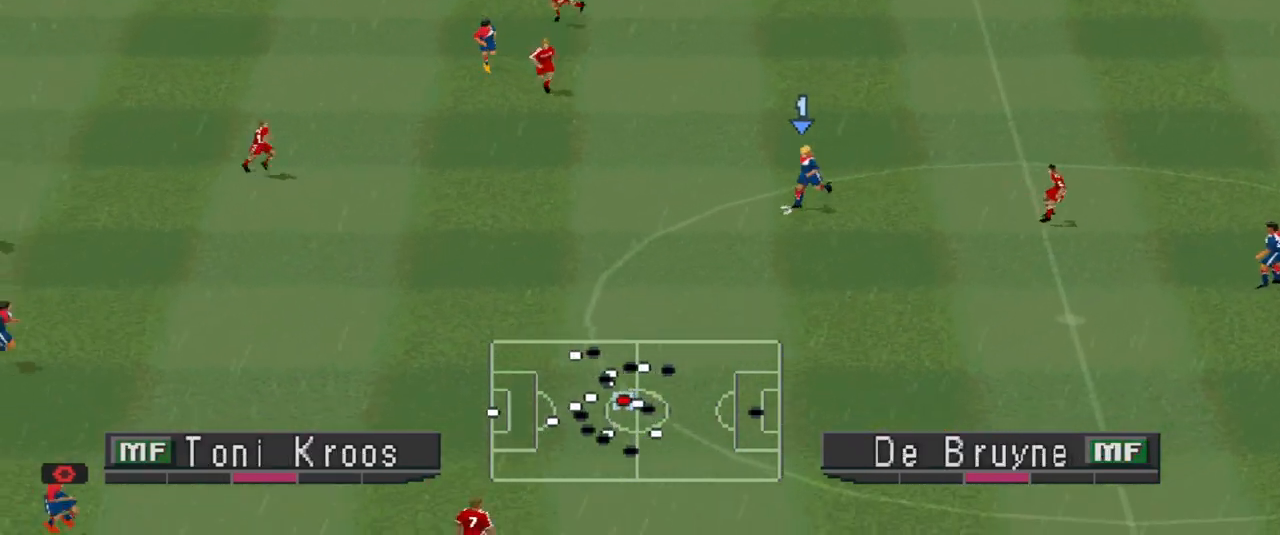
{"buttons": ["CROSS", "DPAD_DOWN", "DPAD_LEFT"], "events": [[433, "CROSS", "down"]]}
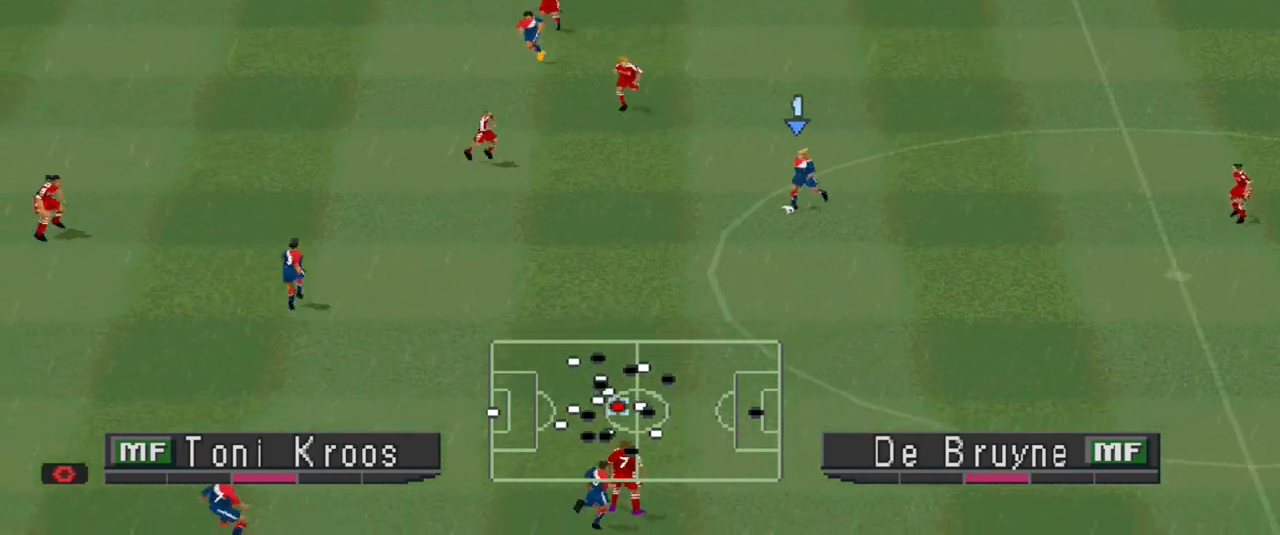
{"buttons": ["DPAD_DOWN"], "events": [[167, "CROSS", "up"], [167, "DPAD_LEFT", "up"]]}
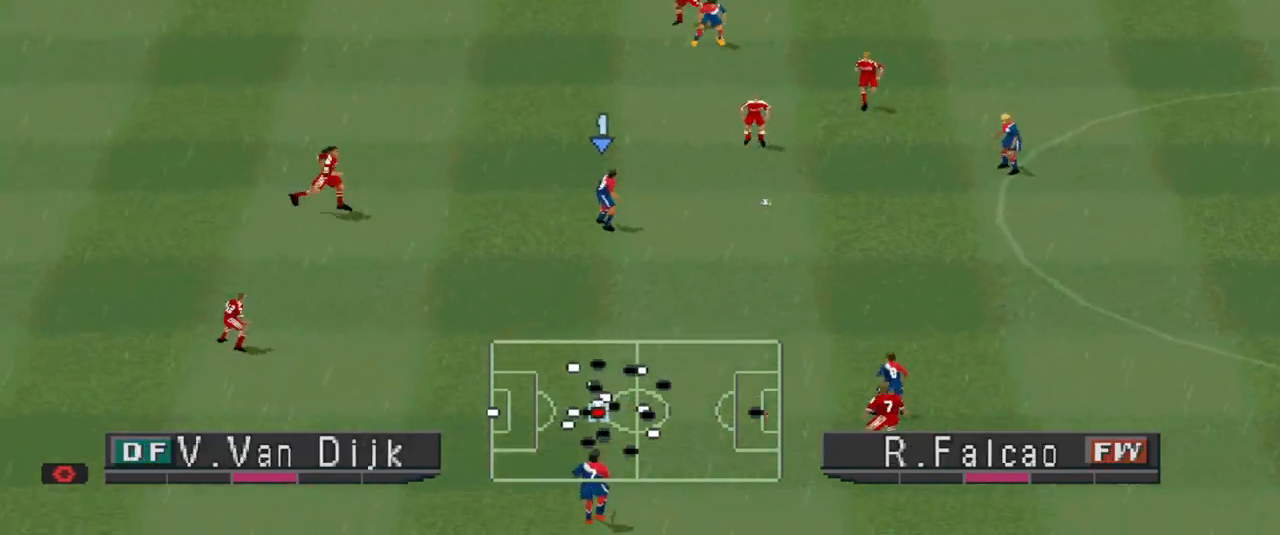
{"buttons": ["DPAD_DOWN"], "events": [[333, "TRIANGLE", "down"], [433, "TRIANGLE", "up"]]}
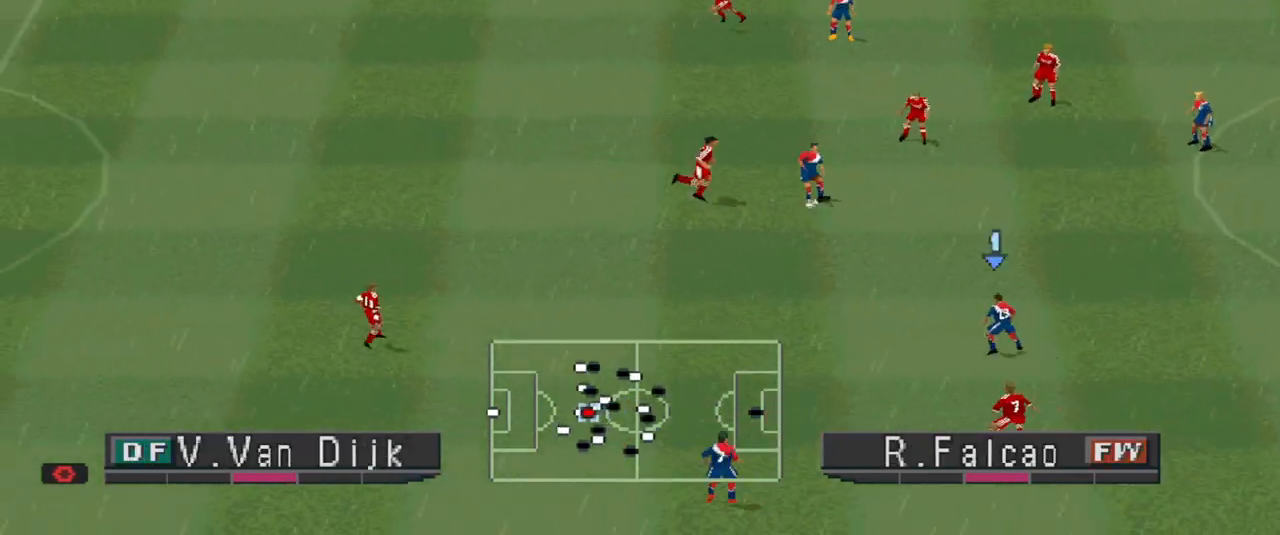
{"buttons": ["DPAD_DOWN", "DPAD_LEFT"], "events": [[400, "DPAD_LEFT", "down"]]}
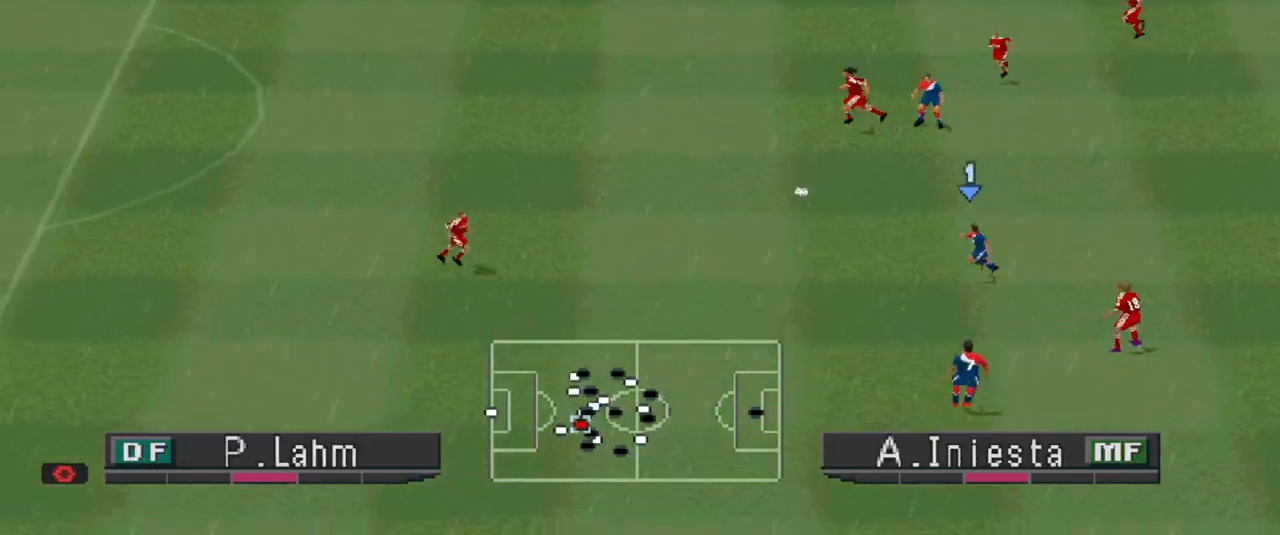
{"buttons": ["DPAD_DOWN", "DPAD_LEFT"], "events": []}
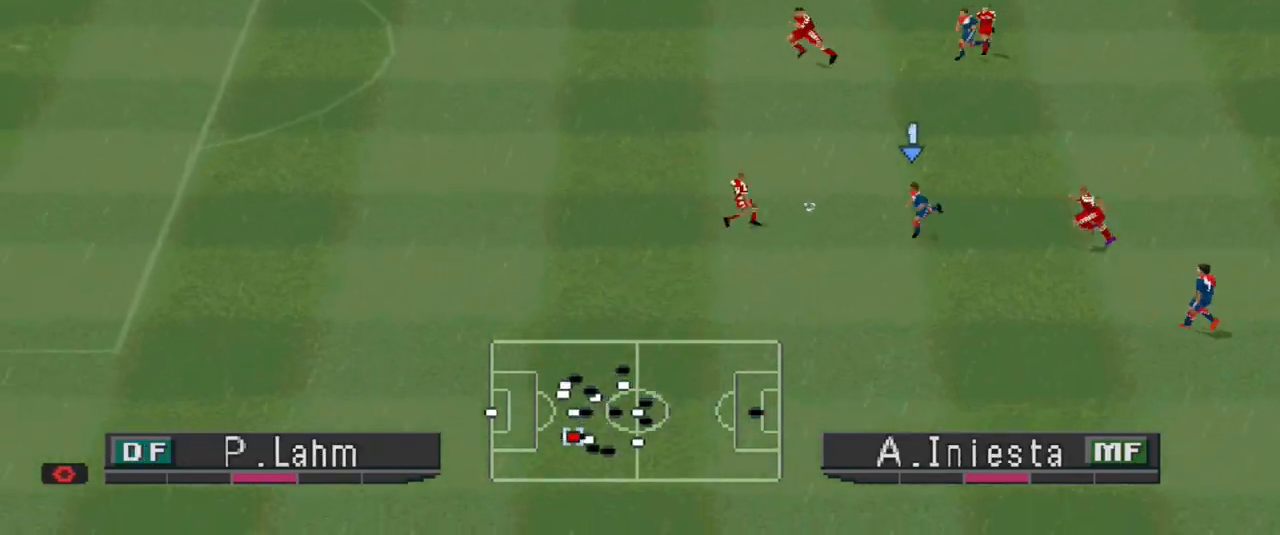
{"buttons": ["CROSS", "R1"], "events": [[33, "CROSS", "down"], [67, "R1", "down"], [233, "DPAD_DOWN", "up"], [300, "DPAD_LEFT", "up"], [300, "L1", "down"], [400, "L1", "up"]]}
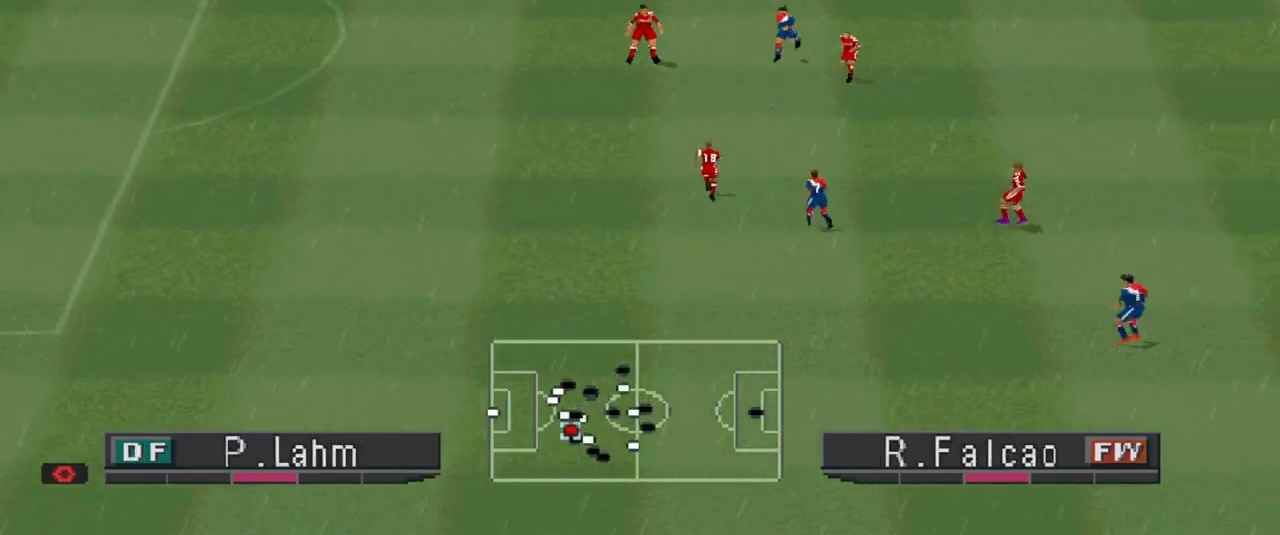
{"buttons": ["CROSS", "R1"], "events": []}
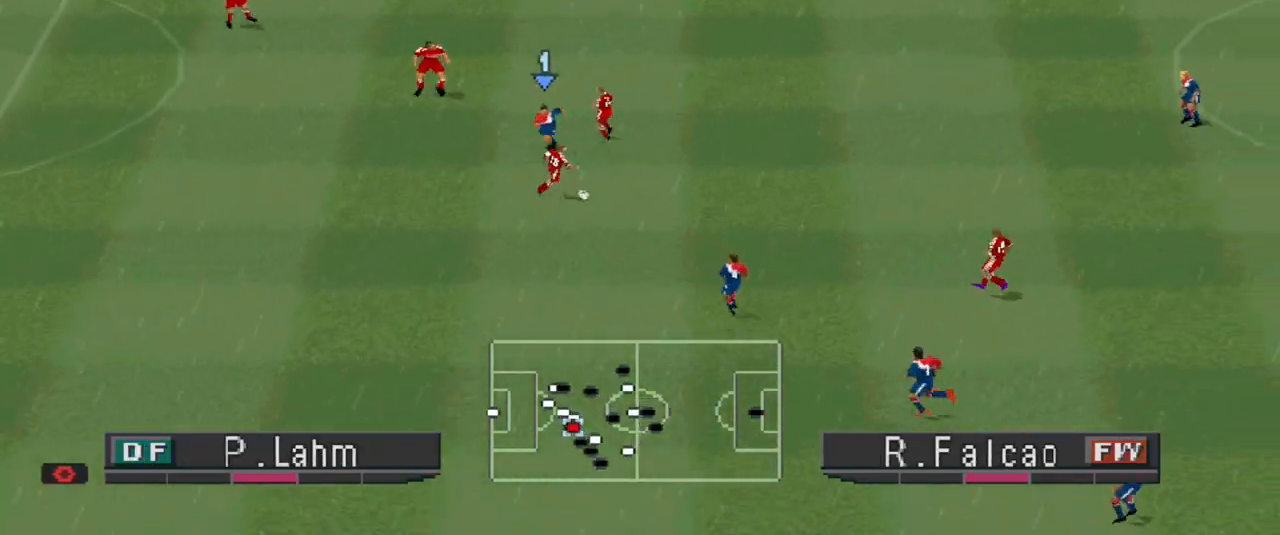
{"buttons": ["CROSS", "R1"], "events": []}
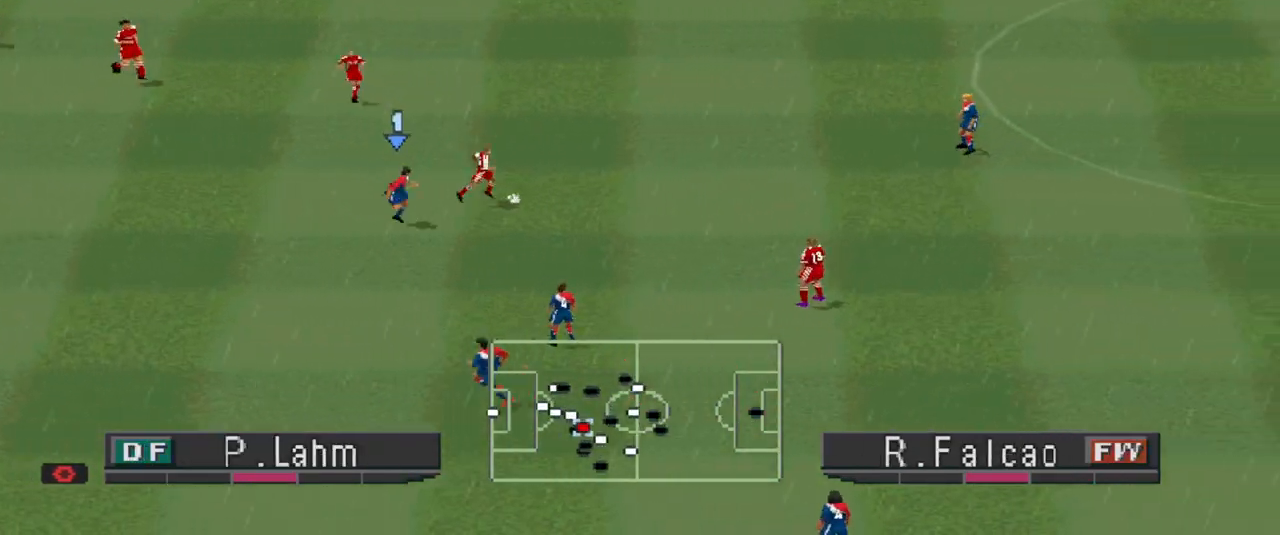
{"buttons": ["CROSS", "R1"], "events": []}
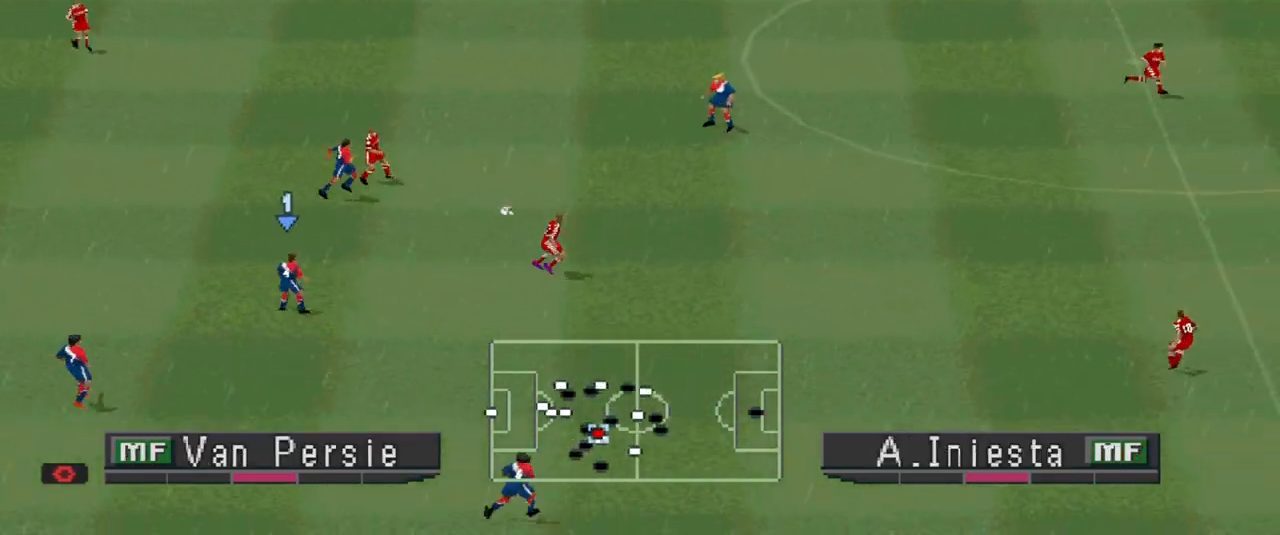
{"buttons": ["CROSS", "R1"], "events": []}
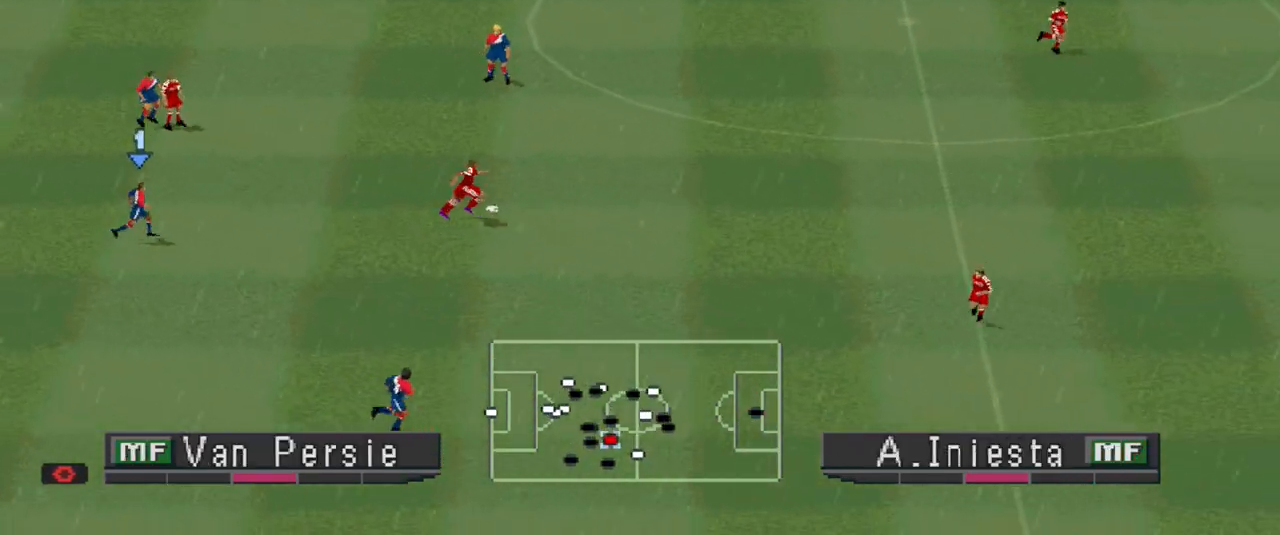
{"buttons": ["CROSS", "R1"], "events": []}
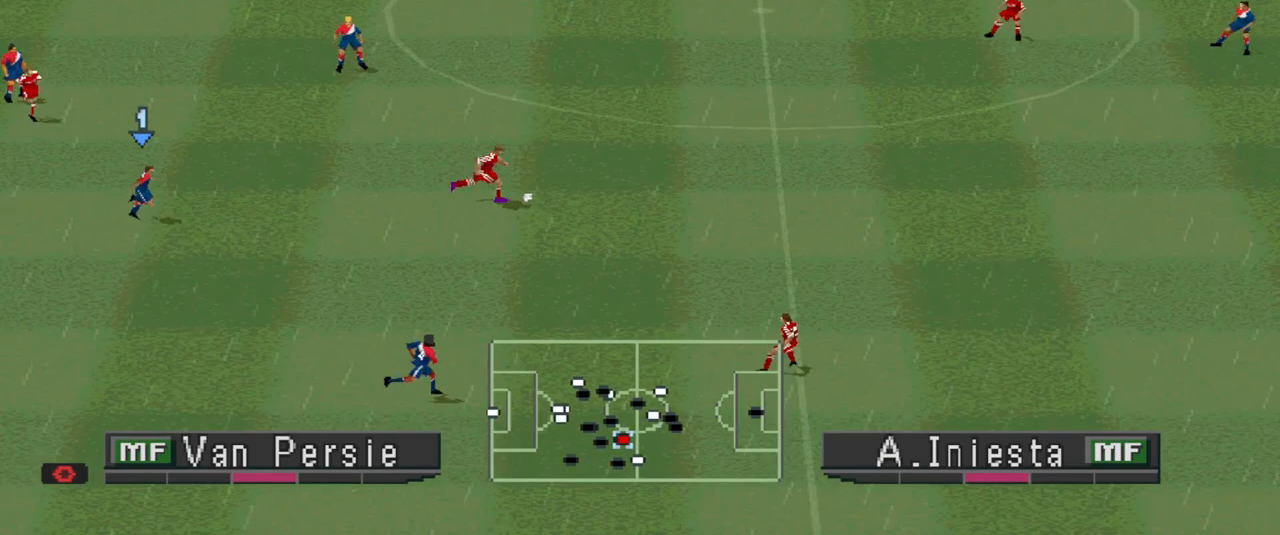
{"buttons": ["CROSS", "R1"], "events": [[267, "L1", "down"], [400, "L1", "up"]]}
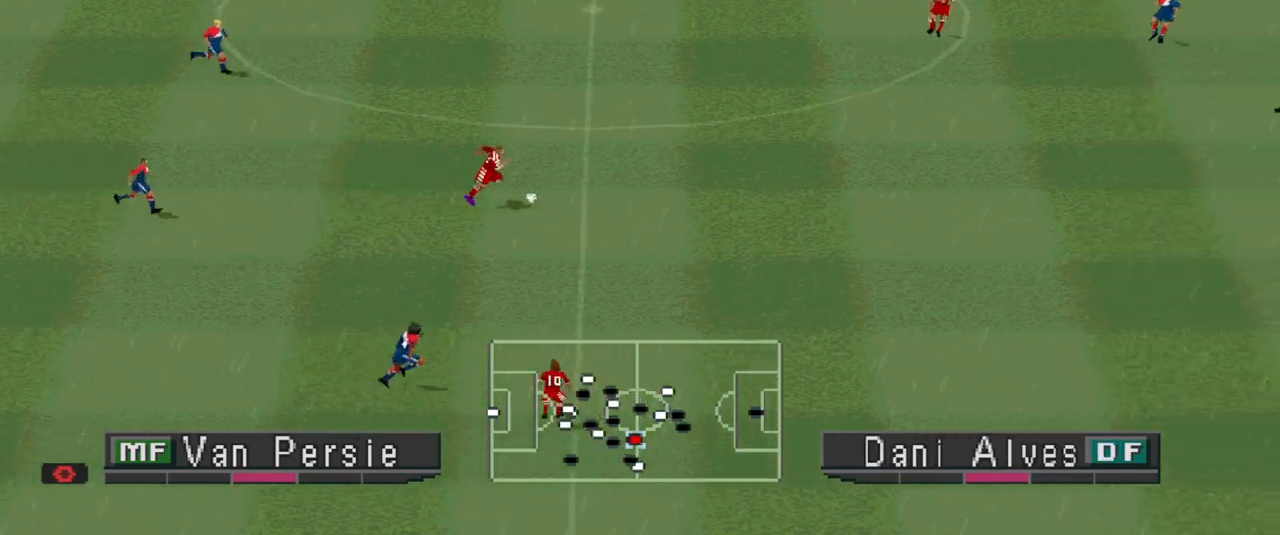
{"buttons": ["CROSS", "R1"], "events": []}